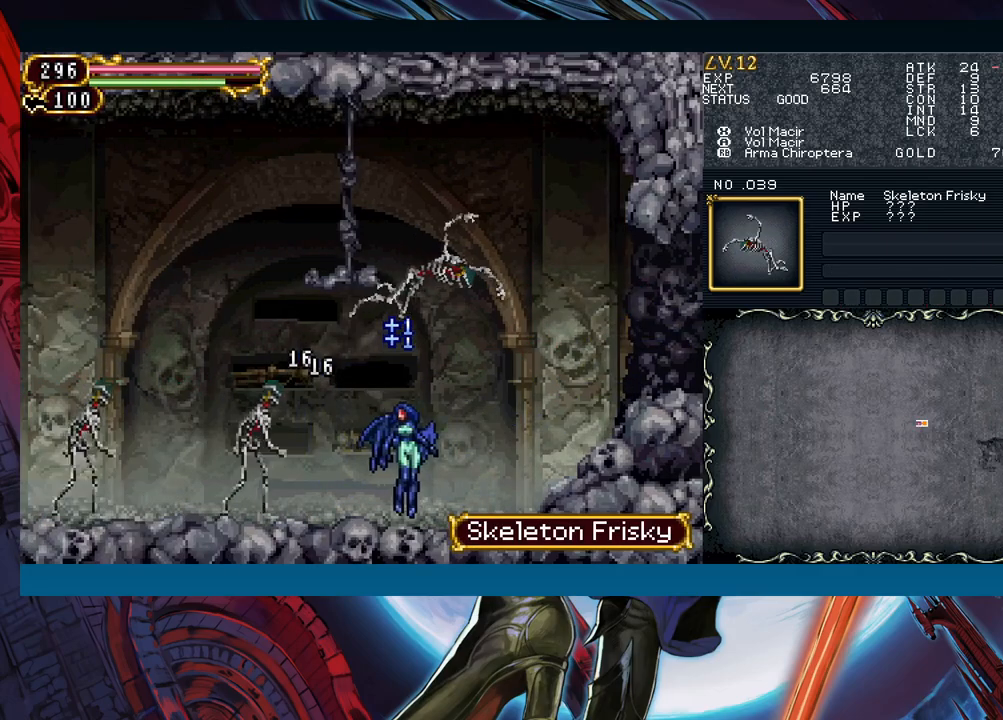
Gameplay with a controller (Xbox layout); each line is a JSON object with the inputs held at the frame after it. "events" lists button and stick changes between this image and that frame as [ms after this image, input, new state], when the widget could be followed in between. Not read: L2 L3 R2 R3 right_stick.
{"buttons": ["Y"], "left_stick": "center"}
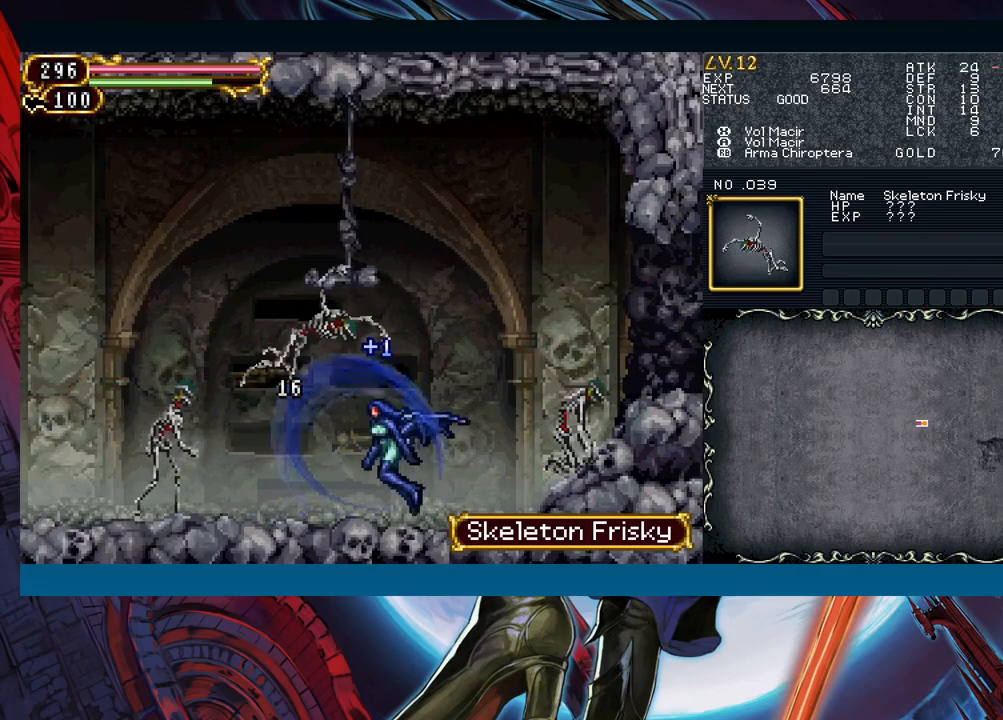
{"buttons": [], "left_stick": "left"}
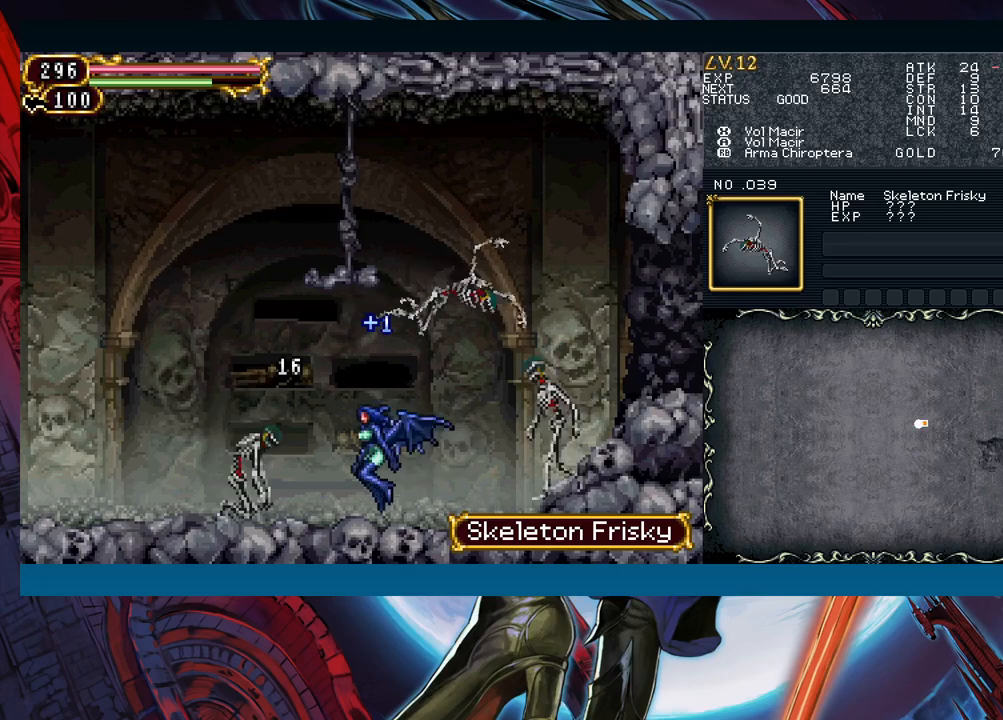
{"buttons": [], "left_stick": "center", "events": [[33, "A", "down"], [33, "left_stick", "center"], [83, "A", "up"], [100, "left_stick", "down"], [183, "left_stick", "left"], [433, "left_stick", "center"]]}
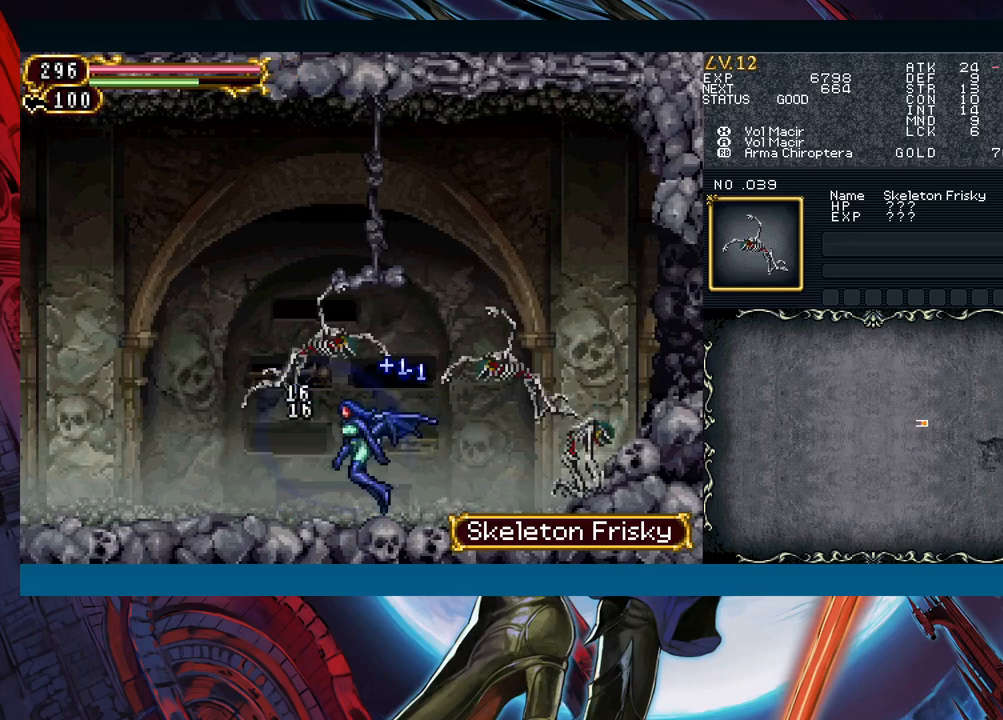
{"buttons": [], "left_stick": "left", "events": [[217, "left_stick", "right"], [450, "left_stick", "left"]]}
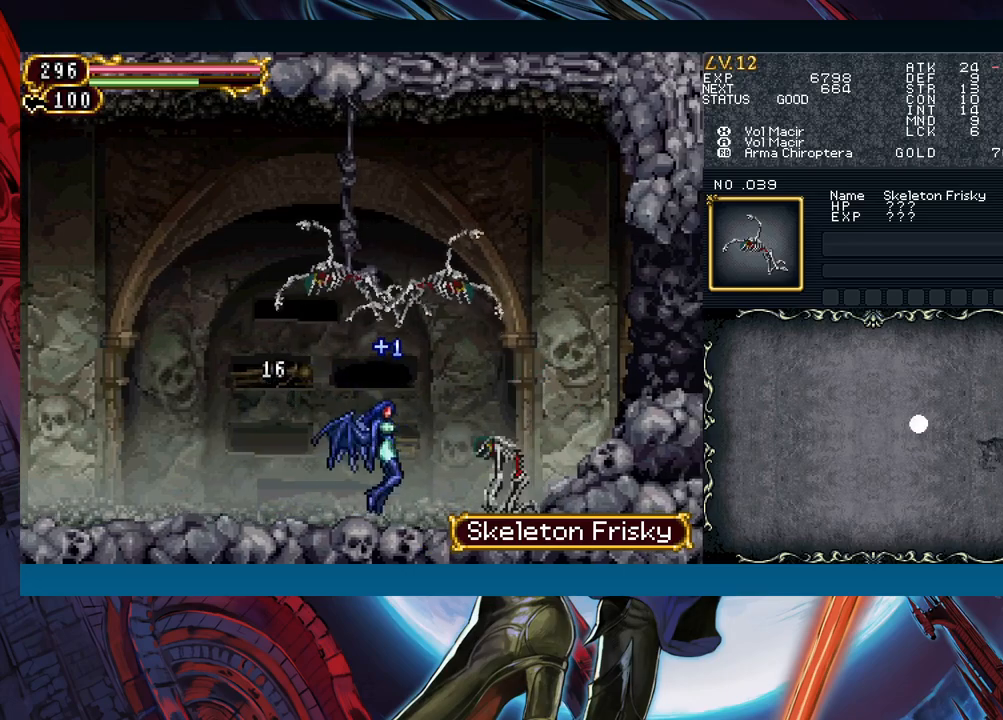
{"buttons": [], "left_stick": "center", "events": [[33, "A", "down"], [67, "left_stick", "center"], [117, "A", "up"], [183, "left_stick", "down"], [317, "left_stick", "left"], [383, "left_stick", "center"]]}
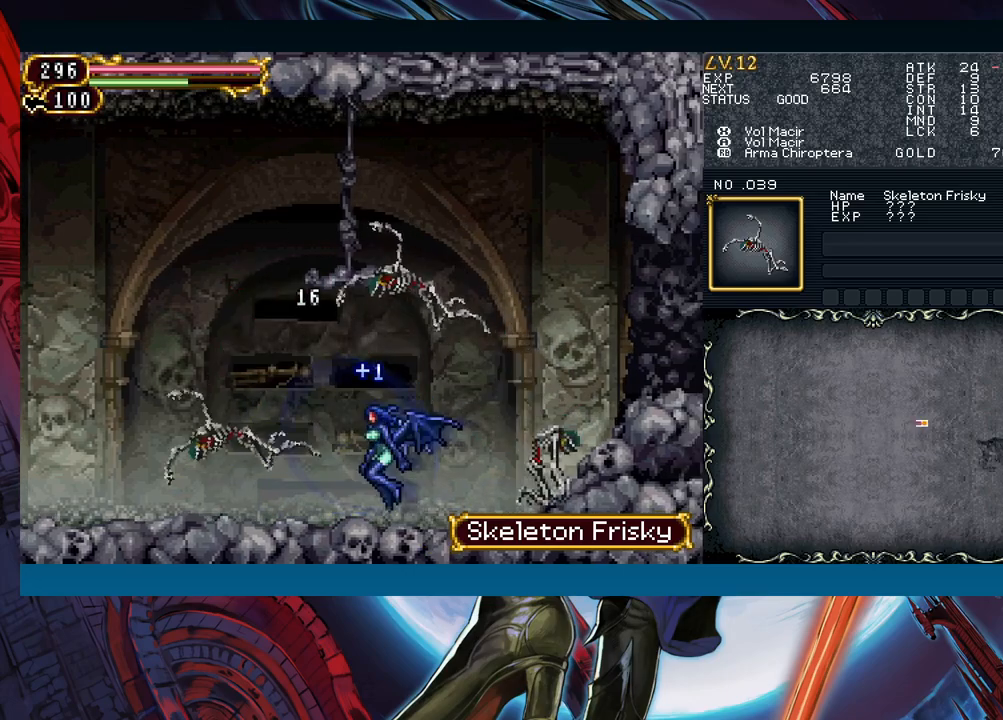
{"buttons": [], "left_stick": "center", "events": [[267, "left_stick", "left"], [367, "A", "down"], [367, "left_stick", "center"], [433, "A", "up"]]}
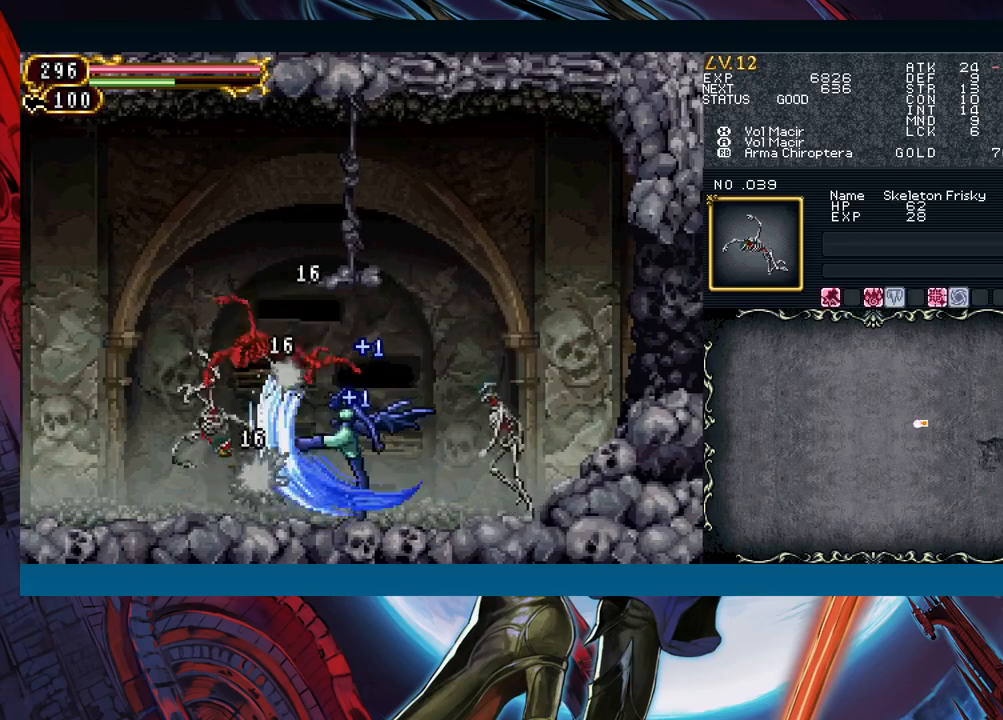
{"buttons": [], "left_stick": "center", "events": [[50, "left_stick", "down"], [200, "left_stick", "left"], [250, "left_stick", "center"]]}
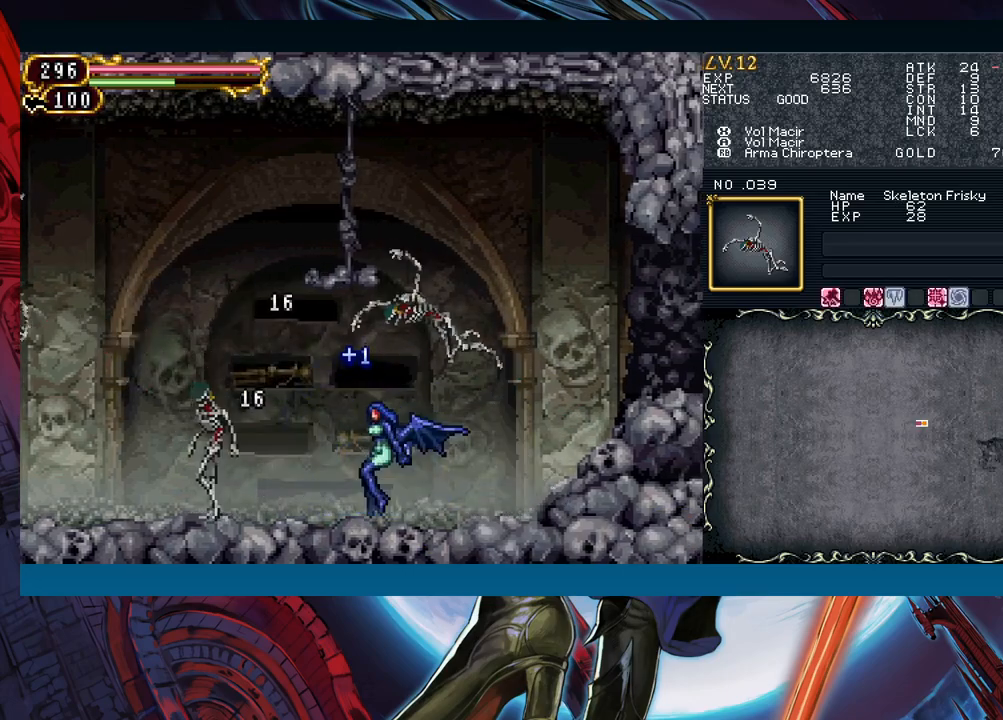
{"buttons": ["A"], "left_stick": "center", "events": [[50, "left_stick", "left"], [117, "left_stick", "center"], [267, "left_stick", "left"], [433, "left_stick", "center"], [467, "A", "down"]]}
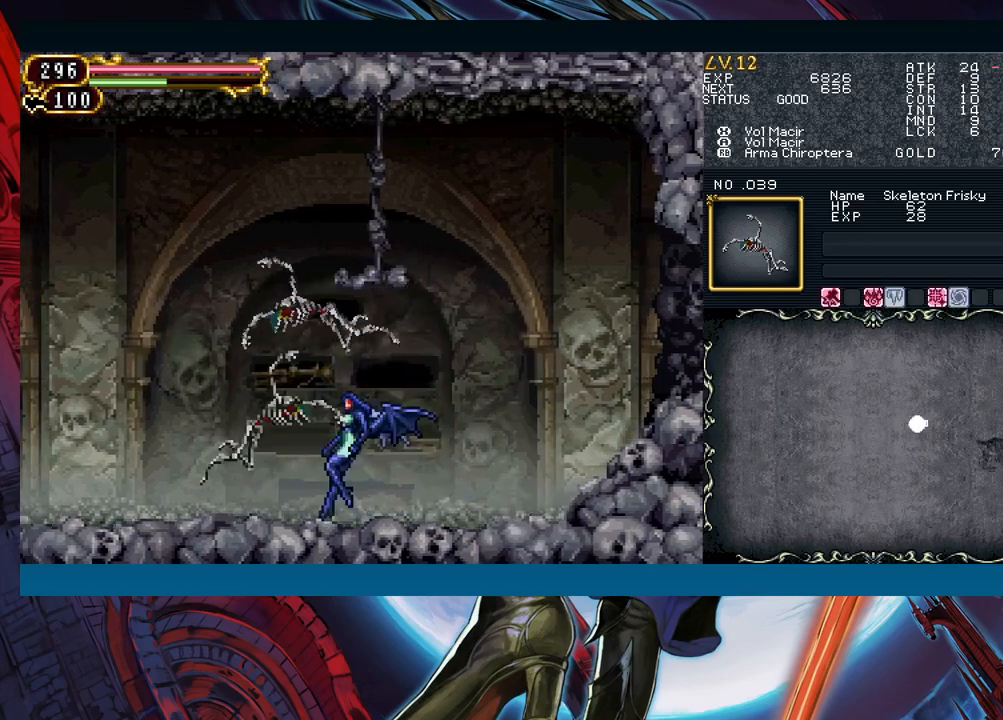
{"buttons": [], "left_stick": "left", "events": [[67, "A", "up"], [200, "left_stick", "down"], [333, "left_stick", "center"], [450, "left_stick", "left"]]}
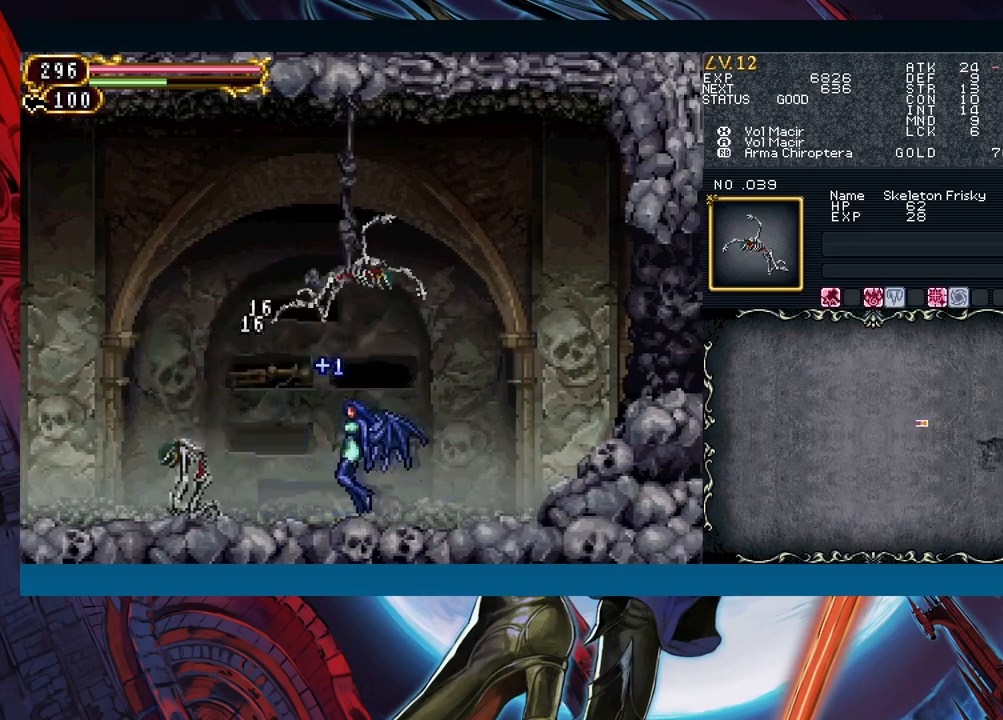
{"buttons": [], "left_stick": "down", "events": [[267, "A", "down"], [283, "left_stick", "center"], [333, "A", "up"], [383, "left_stick", "down"]]}
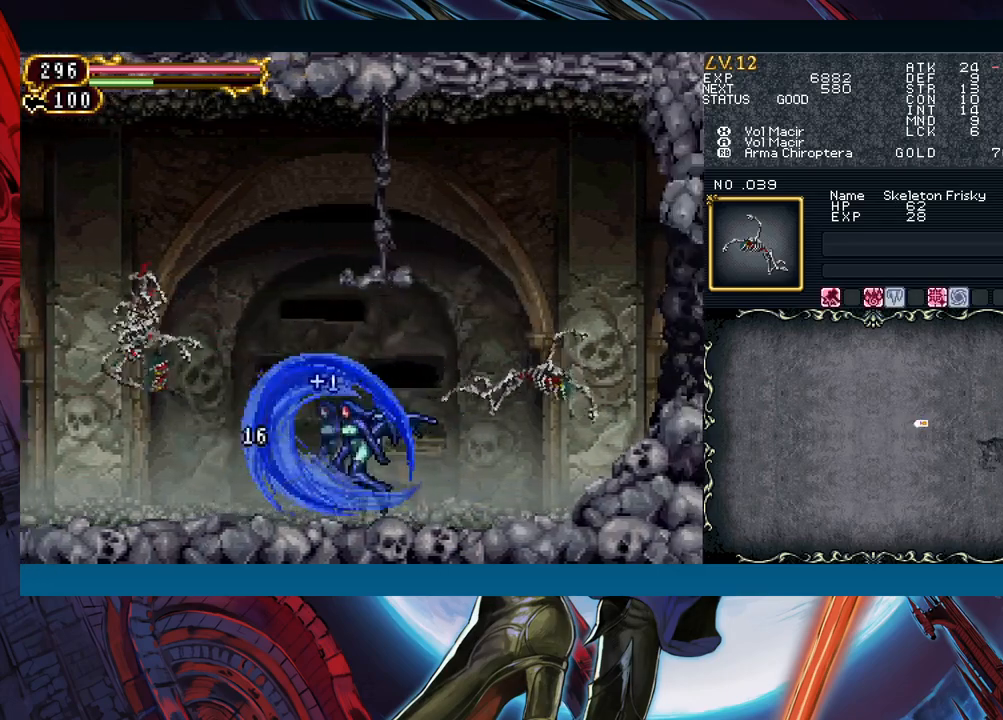
{"buttons": ["A"], "left_stick": "right", "events": [[17, "left_stick", "right"], [500, "A", "down"]]}
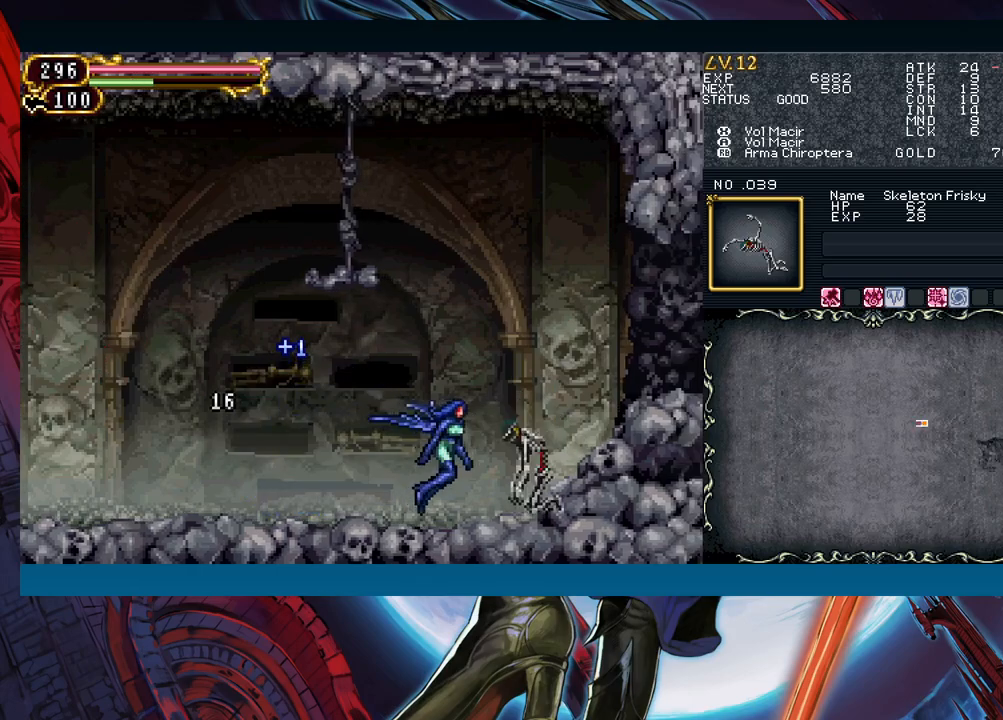
{"buttons": ["B"], "left_stick": "right", "events": [[83, "A", "up"], [83, "left_stick", "down"], [217, "left_stick", "left"], [450, "left_stick", "right"], [500, "B", "down"]]}
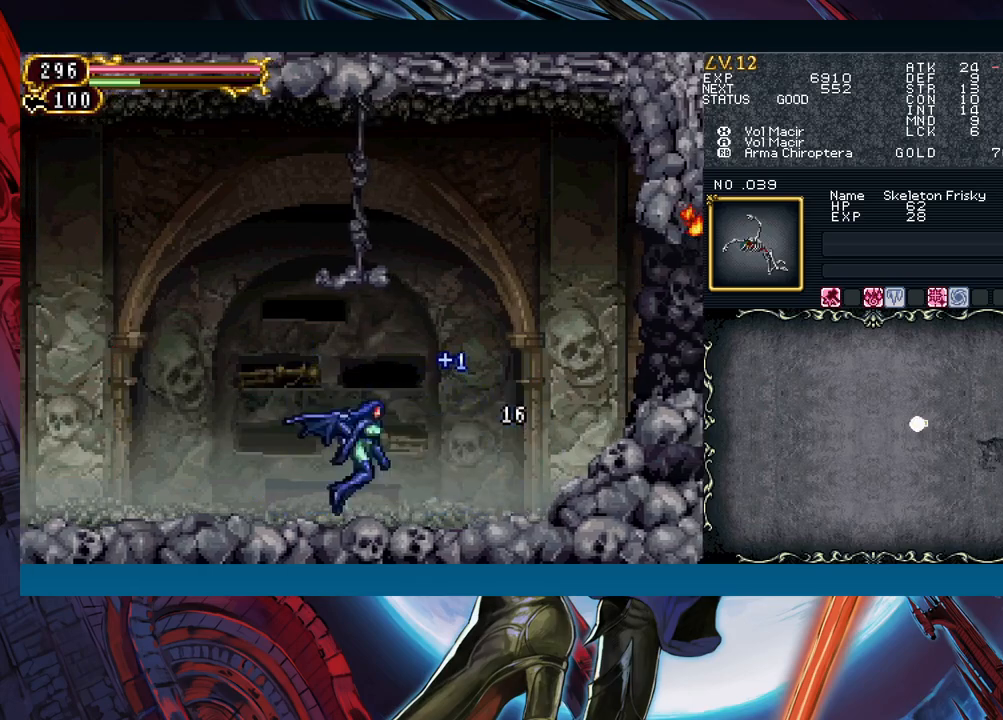
{"buttons": [], "left_stick": "left", "events": [[33, "B", "up"], [50, "left_stick", "left"], [267, "left_stick", "up-right"], [333, "B", "down"], [350, "B", "up"], [367, "left_stick", "left"]]}
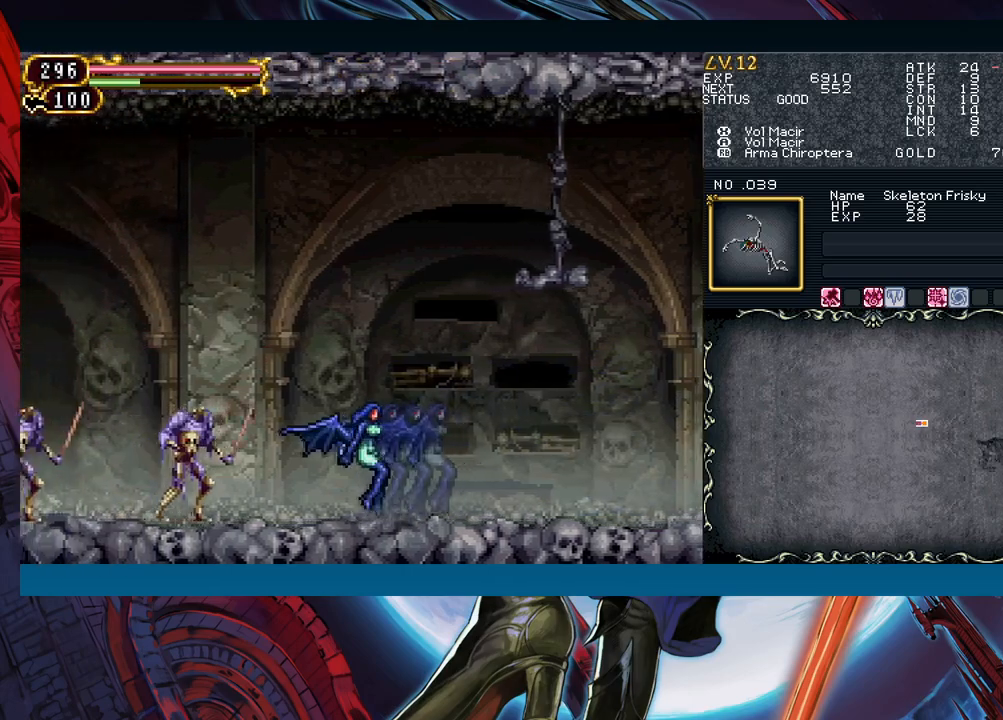
{"buttons": [], "left_stick": "right", "events": [[117, "X", "down"], [117, "left_stick", "center"], [183, "X", "up"], [217, "left_stick", "down"], [333, "left_stick", "right"]]}
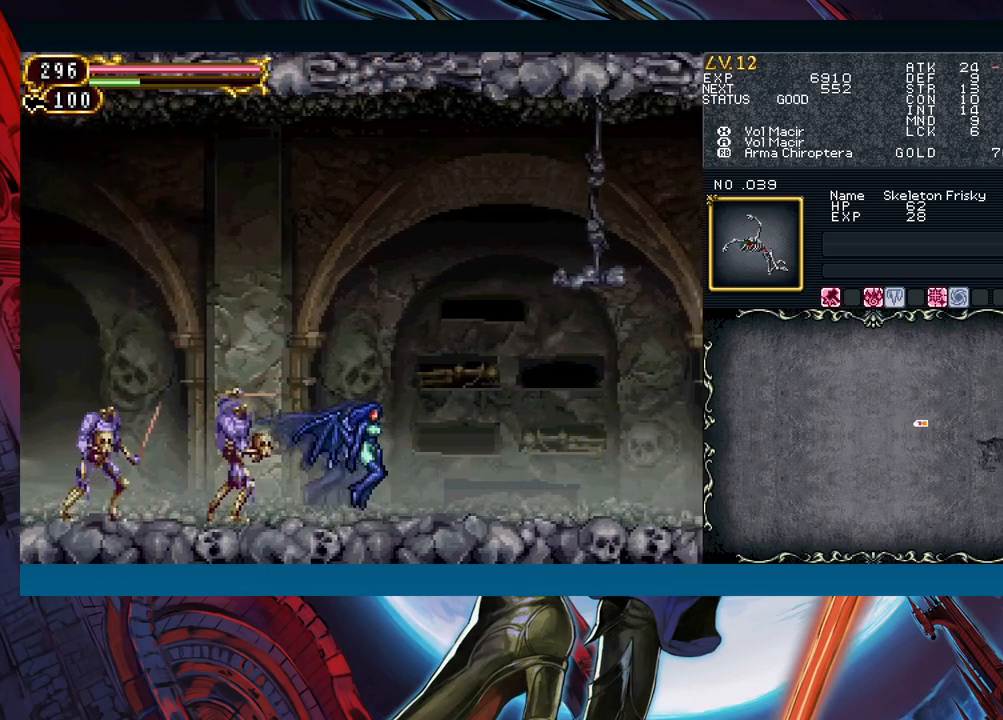
{"buttons": [], "left_stick": "right", "events": []}
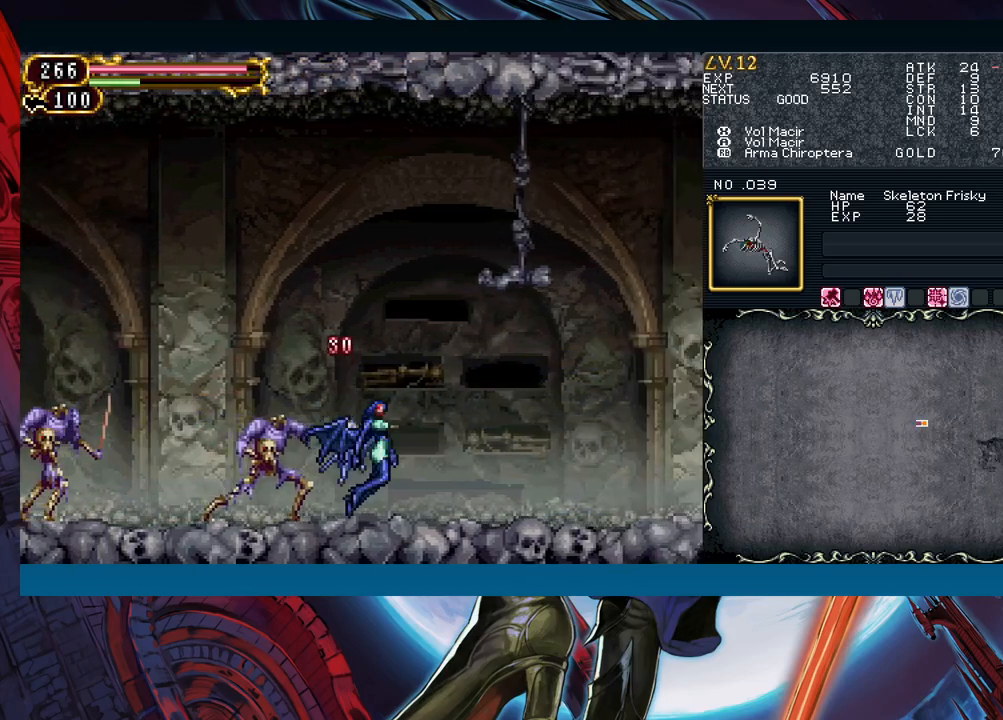
{"buttons": [], "left_stick": "center", "events": [[300, "left_stick", "left"], [400, "A", "down"], [417, "left_stick", "center"], [500, "A", "up"]]}
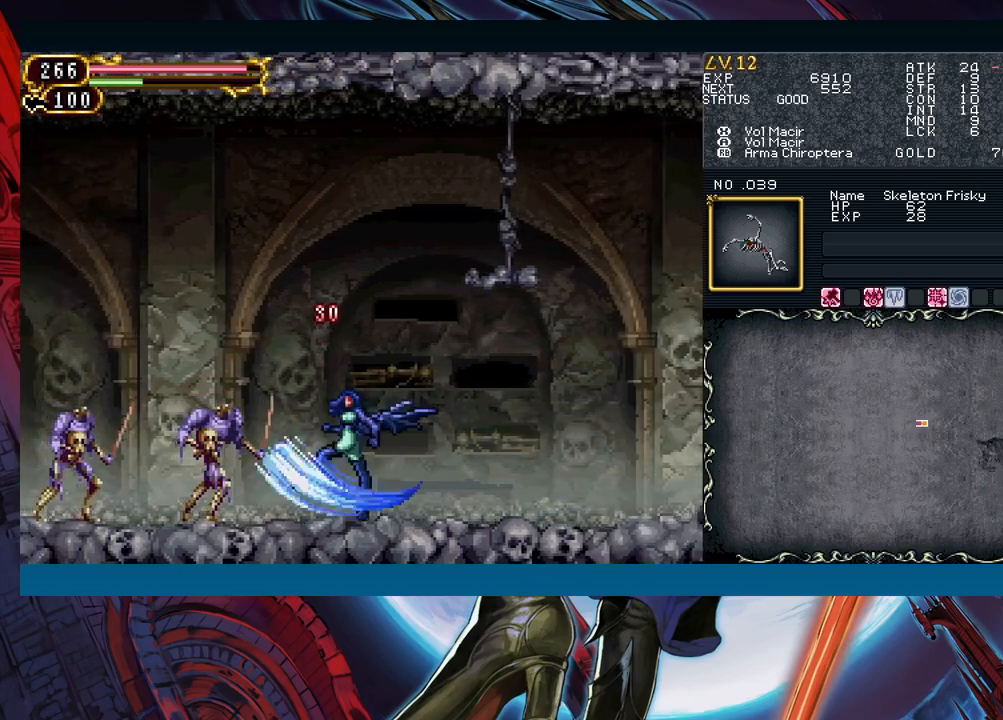
{"buttons": [], "left_stick": "right", "events": [[67, "left_stick", "down"], [167, "left_stick", "right"]]}
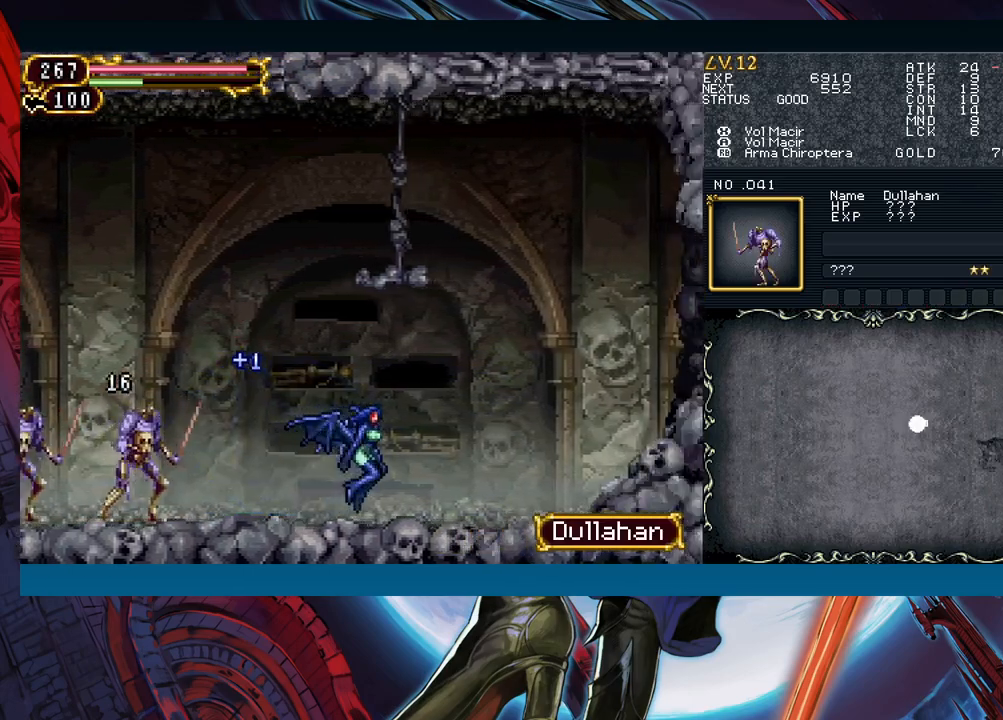
{"buttons": ["Y"], "left_stick": "down"}
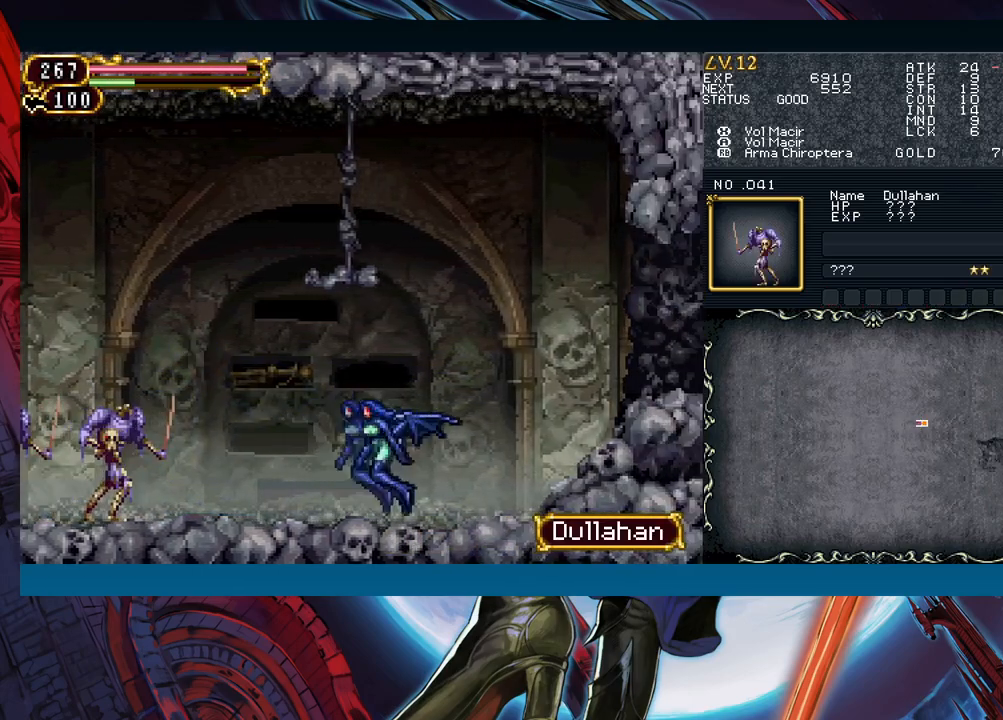
{"buttons": [], "left_stick": "center"}
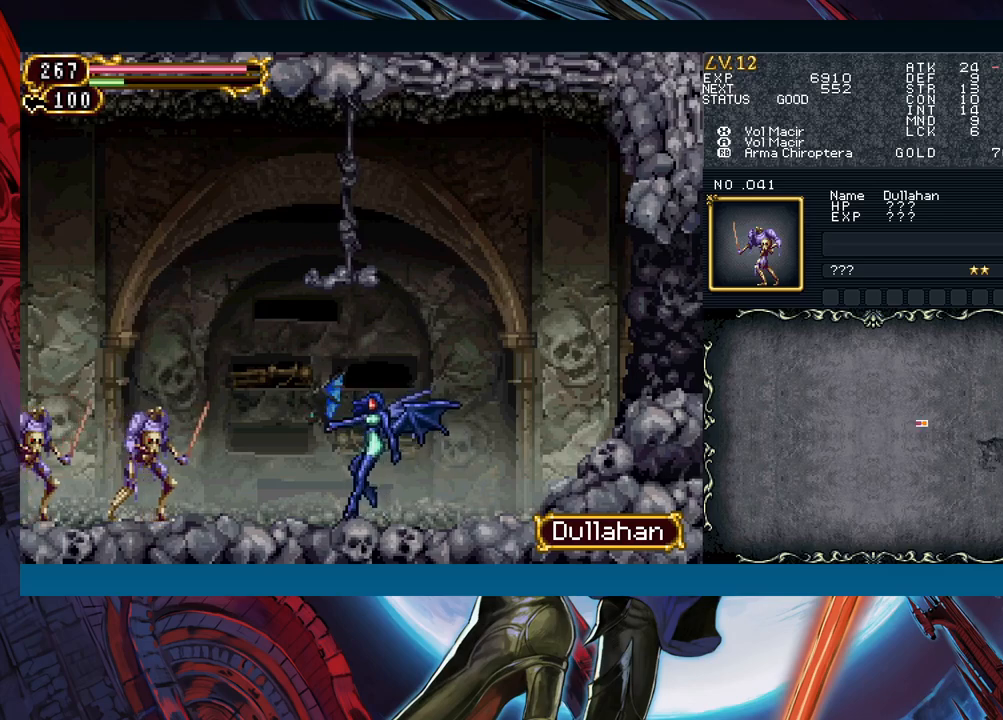
{"buttons": [], "left_stick": "center", "events": [[100, "left_stick", "down"], [217, "left_stick", "center"], [233, "X", "down"], [350, "X", "up"]]}
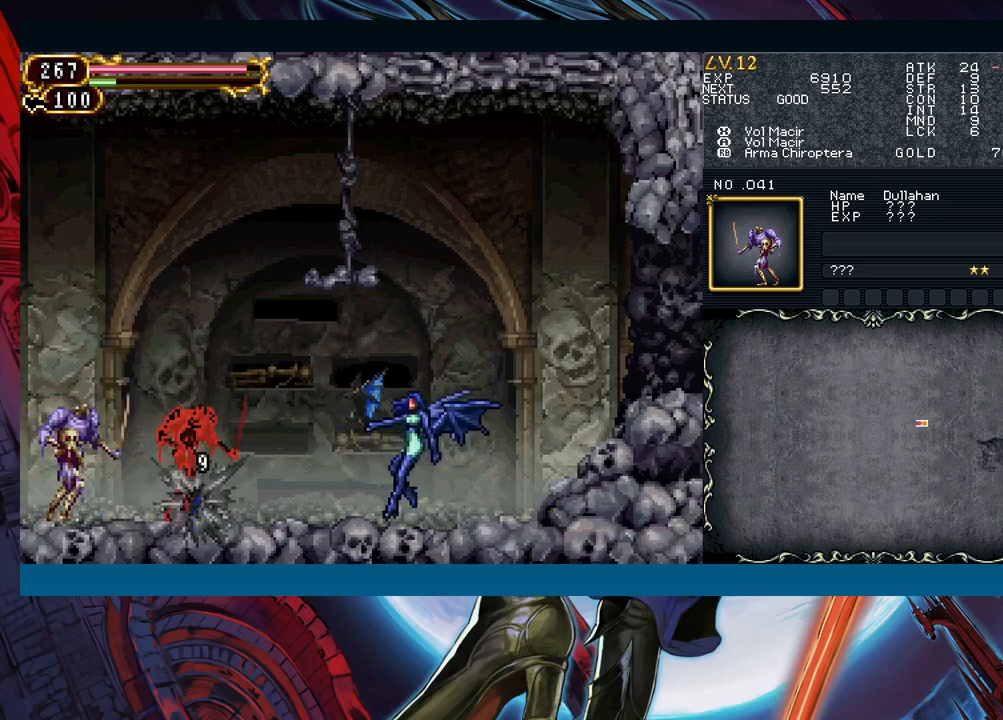
{"buttons": ["Y"], "left_stick": "down"}
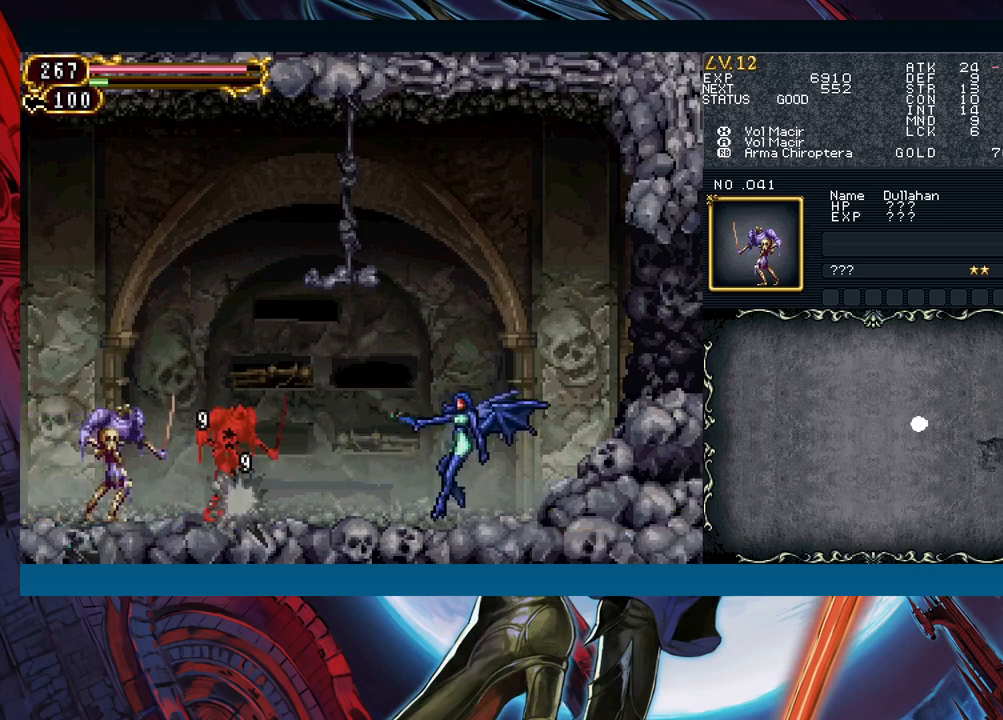
{"buttons": [], "left_stick": "left"}
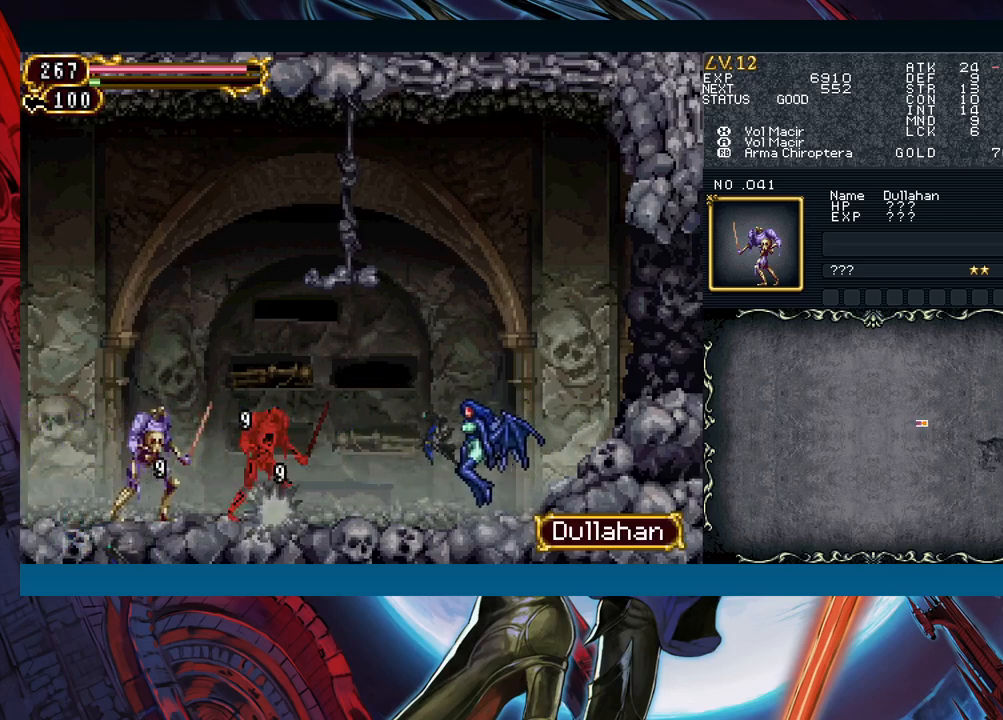
{"buttons": [], "left_stick": "center", "events": [[250, "B", "down"], [283, "A", "down"], [283, "B", "up"], [367, "A", "up"], [400, "left_stick", "center"]]}
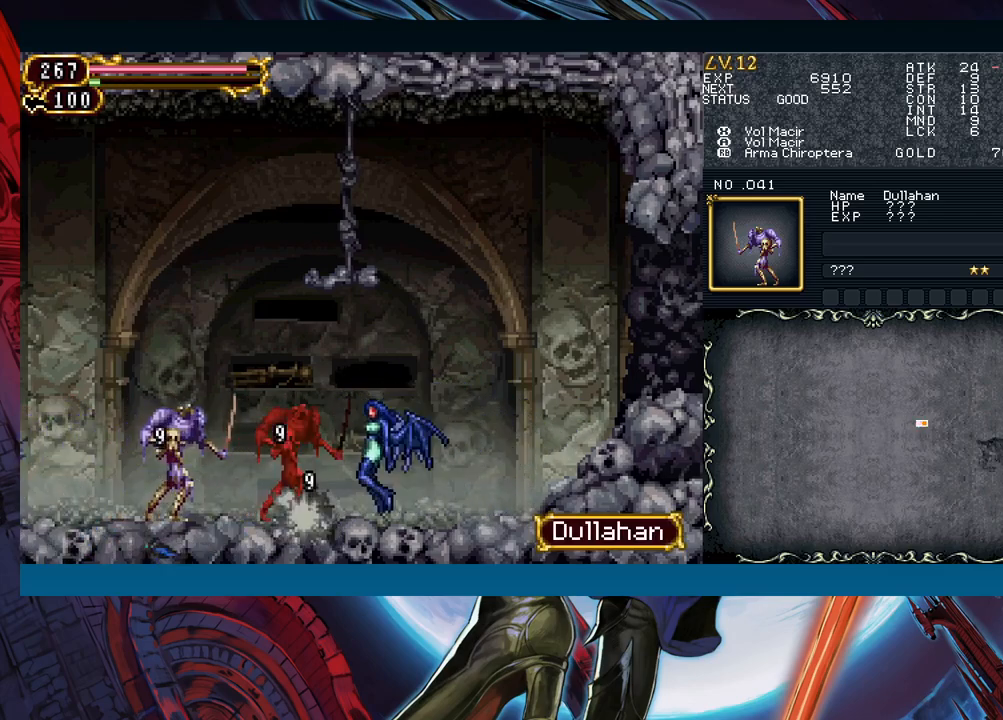
{"buttons": [], "left_stick": "right", "events": [[83, "B", "down"], [117, "A", "down"], [117, "B", "up"], [183, "A", "up"], [183, "left_stick", "right"]]}
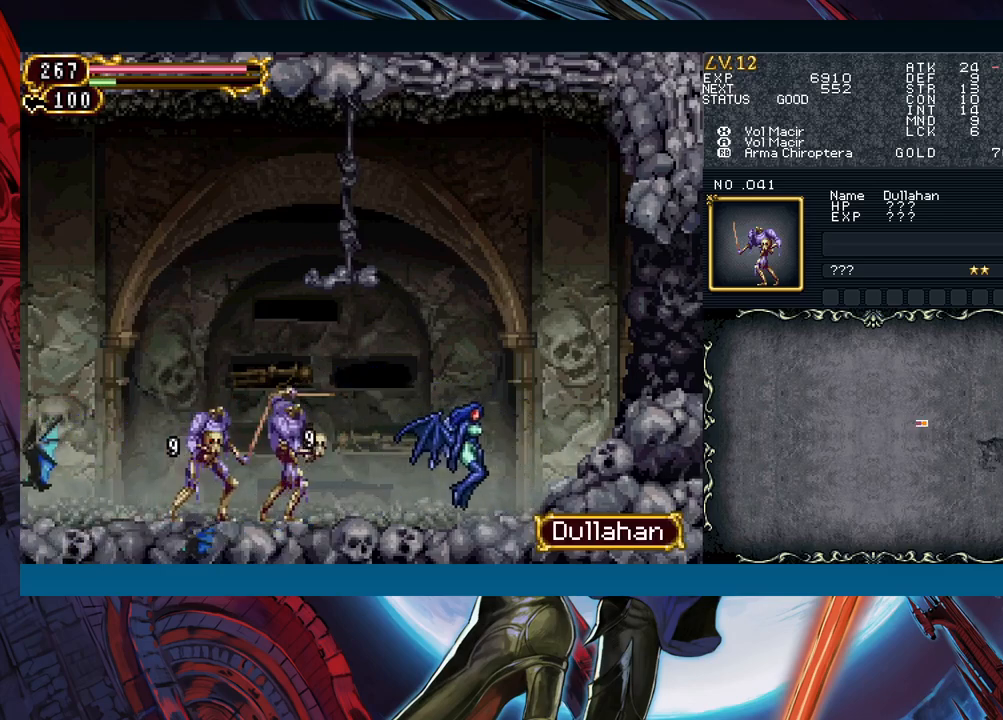
{"buttons": [], "left_stick": "right", "events": [[183, "B", "down"], [500, "B", "up"]]}
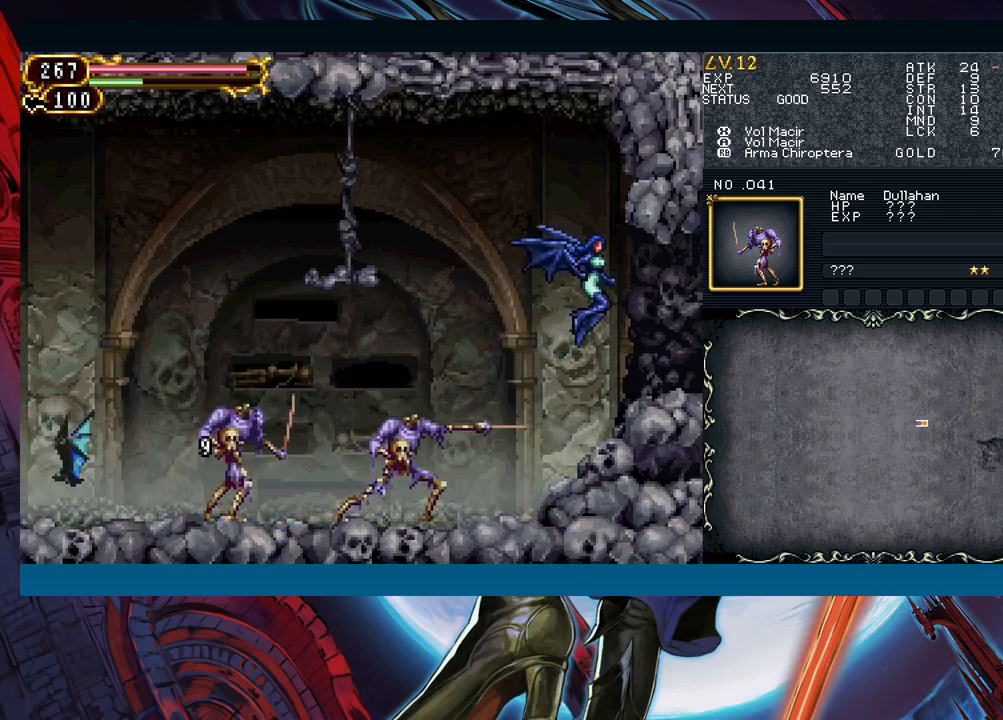
{"buttons": [], "left_stick": "left", "events": [[150, "left_stick", "center"], [250, "left_stick", "left"]]}
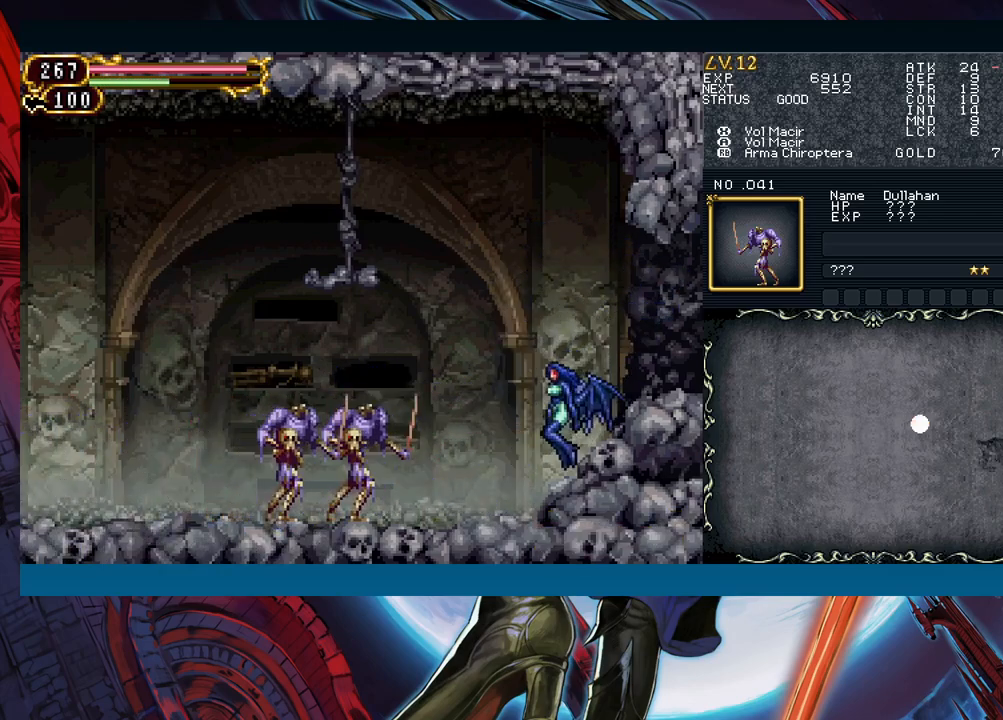
{"buttons": [], "left_stick": "right", "events": [[300, "B", "down"], [350, "A", "down"], [350, "B", "up"], [417, "A", "up"], [500, "left_stick", "right"]]}
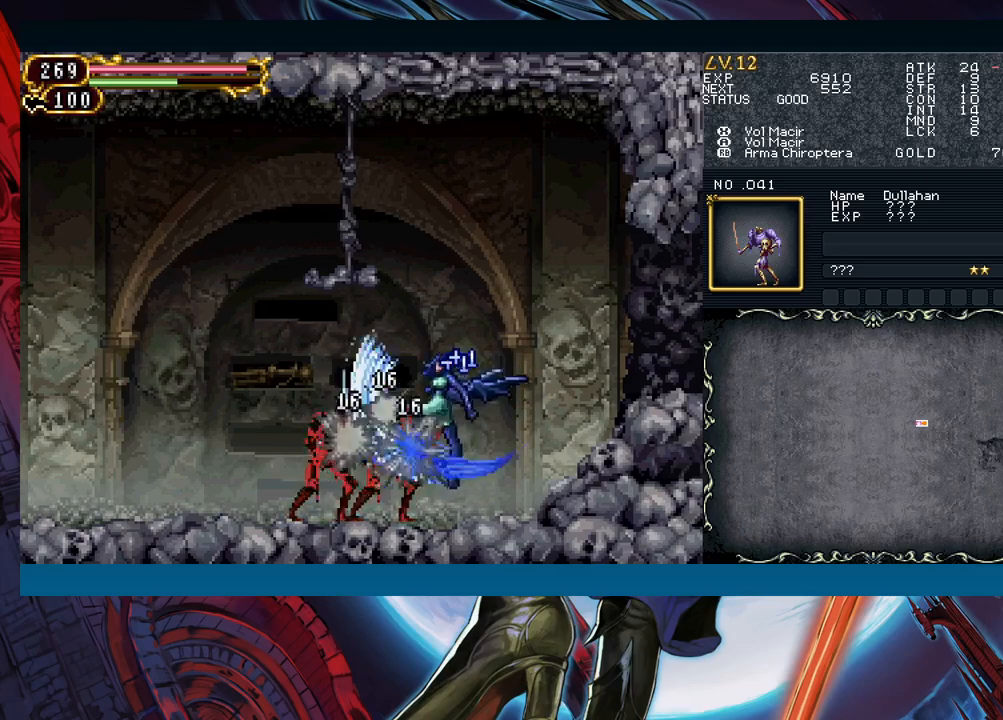
{"buttons": [], "left_stick": "left", "events": [[333, "left_stick", "left"], [367, "B", "down"], [417, "B", "up"], [450, "A", "down"], [467, "A", "up"]]}
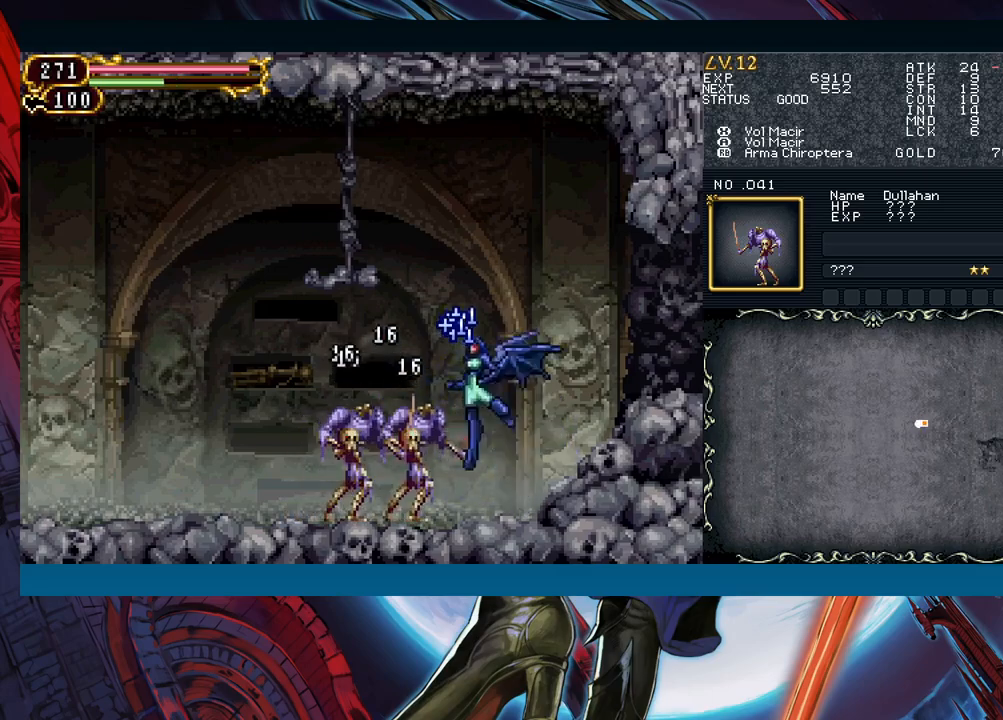
{"buttons": [], "left_stick": "left", "events": [[67, "left_stick", "right"], [417, "left_stick", "left"]]}
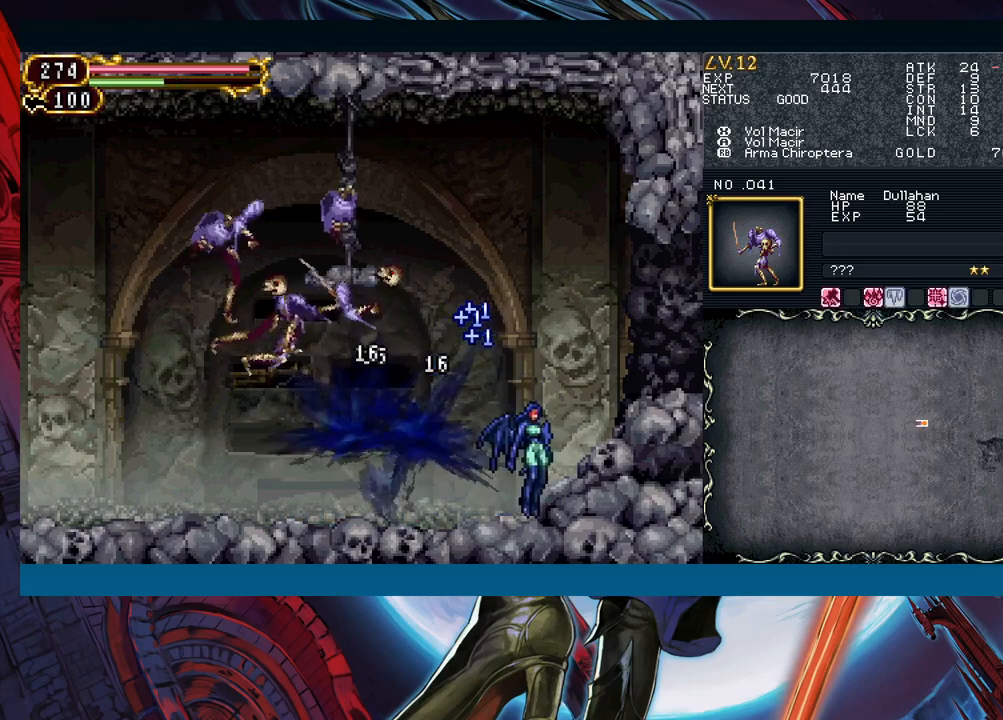
{"buttons": [], "left_stick": "center", "events": [[100, "left_stick", "right"], [150, "B", "down"], [183, "B", "up"], [183, "left_stick", "left"], [417, "left_stick", "right"], [467, "B", "down"], [500, "B", "up"], [500, "left_stick", "center"]]}